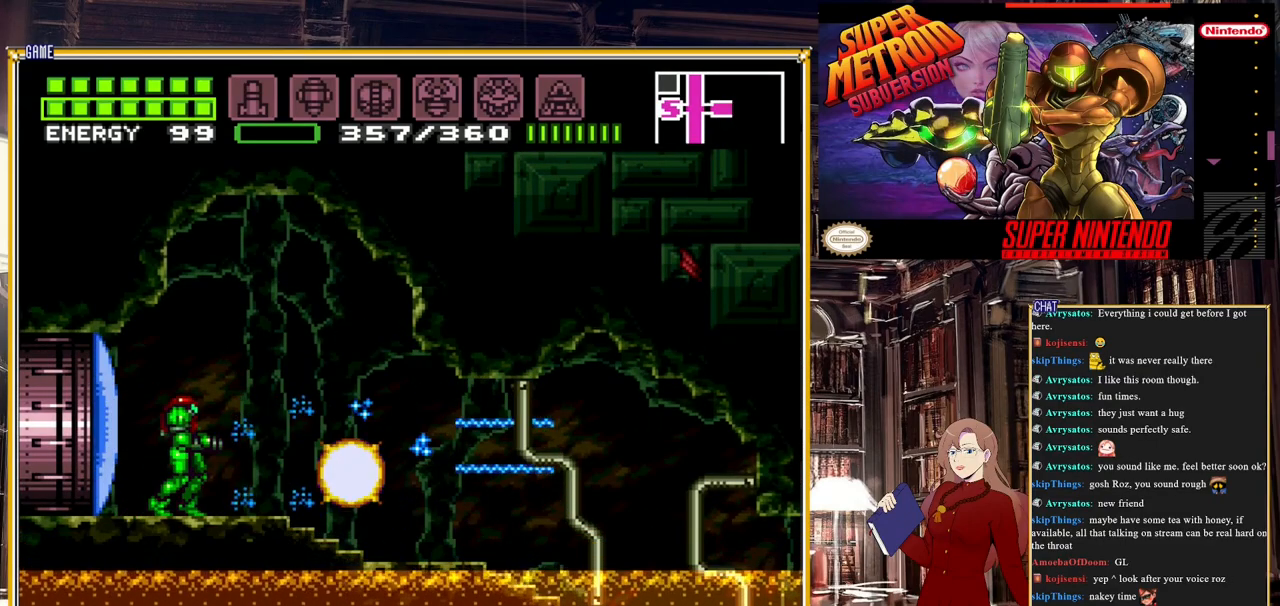
Gameplay with a controller (Nintendo layout); each line is a JSON object with the inputs held at the frame after it. "events" lists button and stick changes between this image and that frame as [ms after this image, input, new state], when the widget could be followed in between. Not read: L3 R3.
{"buttons": ["B", "DPAD_RIGHT"], "events": [[150, "Y", "up"], [400, "DPAD_RIGHT", "down"], [467, "B", "down"]]}
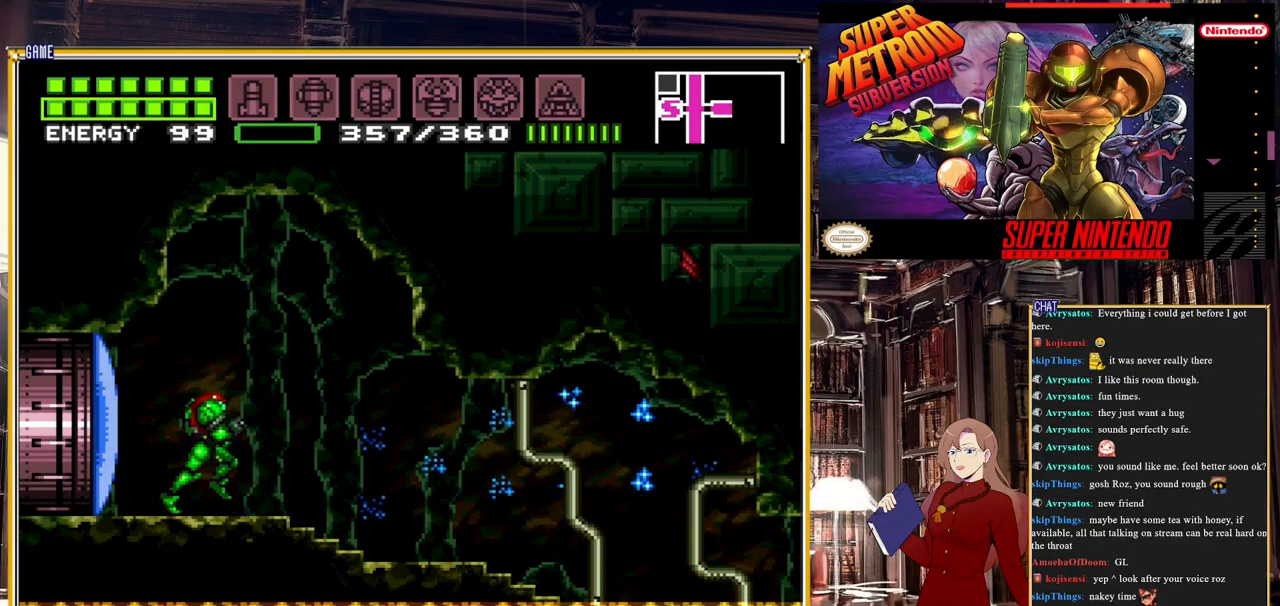
{"buttons": ["B", "Y", "DPAD_RIGHT"], "events": [[167, "Y", "down"], [283, "Y", "up"], [450, "Y", "down"]]}
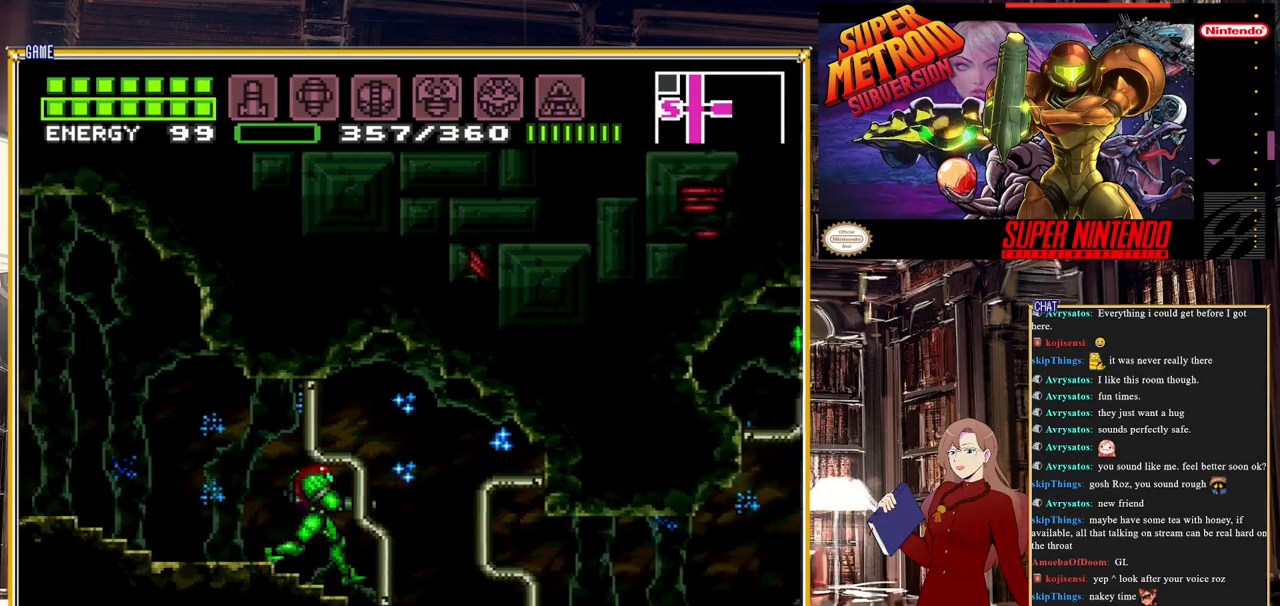
{"buttons": ["B", "DPAD_RIGHT"], "events": [[100, "Y", "up"], [233, "Y", "down"], [350, "Y", "up"]]}
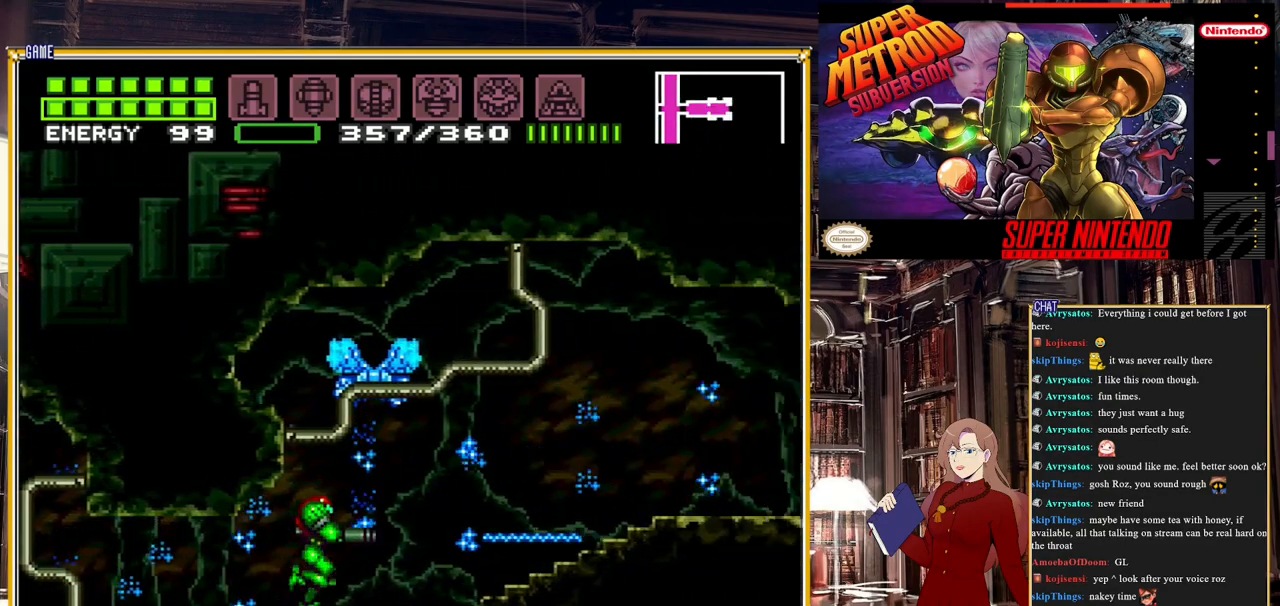
{"buttons": ["B", "DPAD_RIGHT"], "events": [[150, "Y", "down"], [267, "Y", "up"]]}
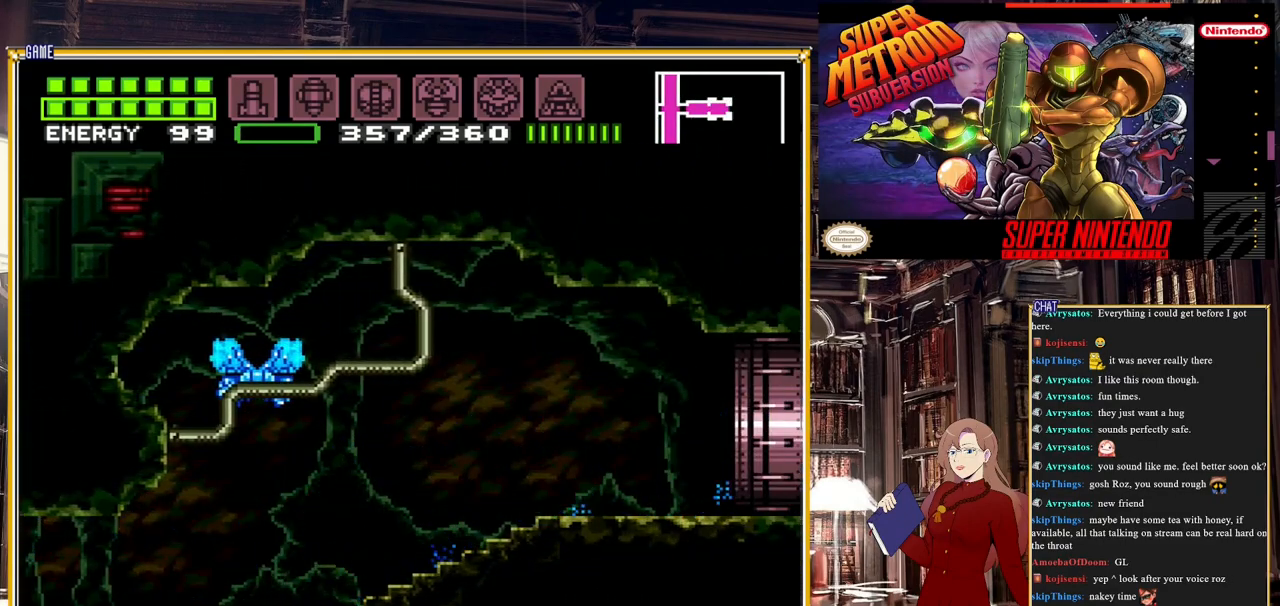
{"buttons": ["B", "DPAD_RIGHT"], "events": []}
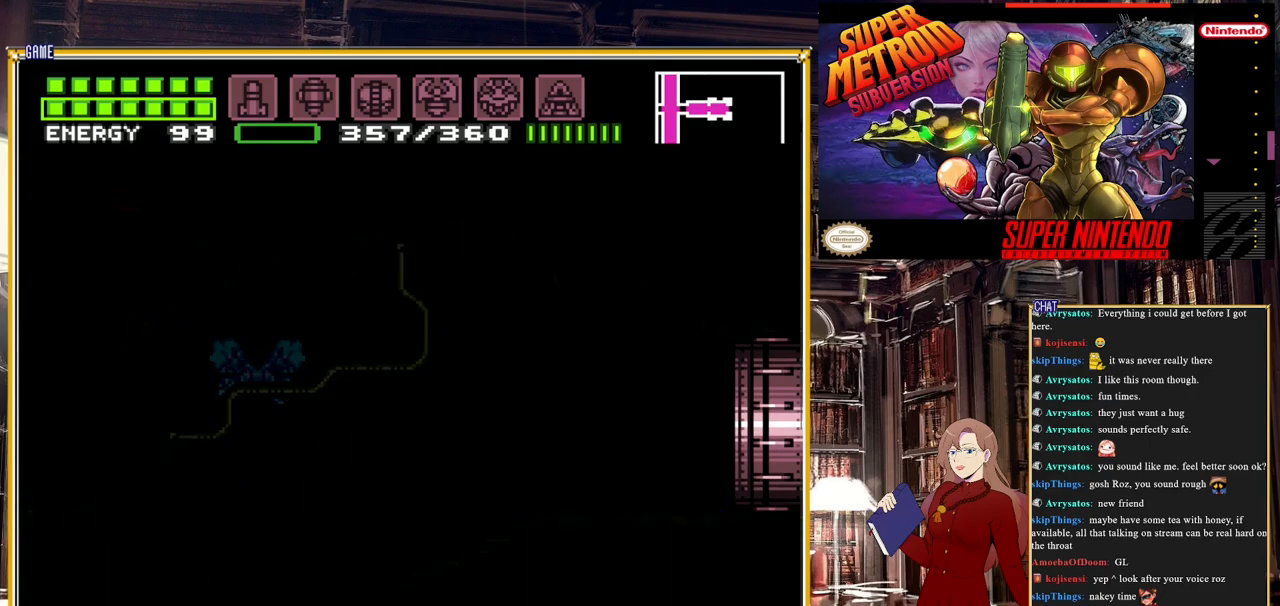
{"buttons": ["B", "DPAD_RIGHT"], "events": []}
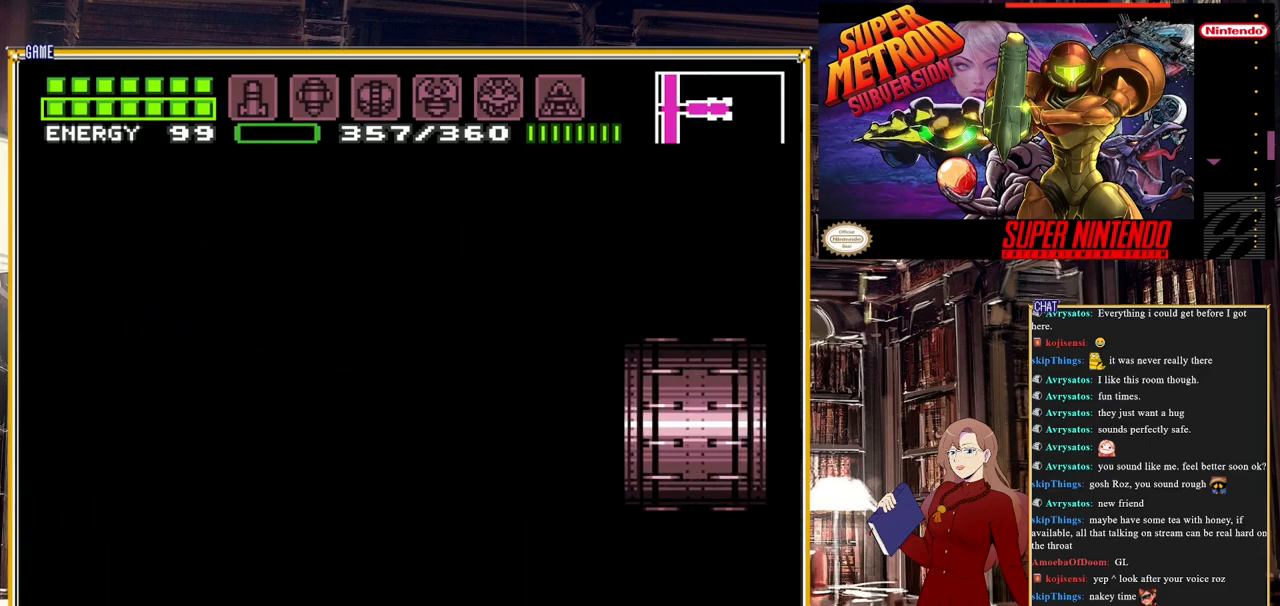
{"buttons": ["B", "DPAD_RIGHT"], "events": []}
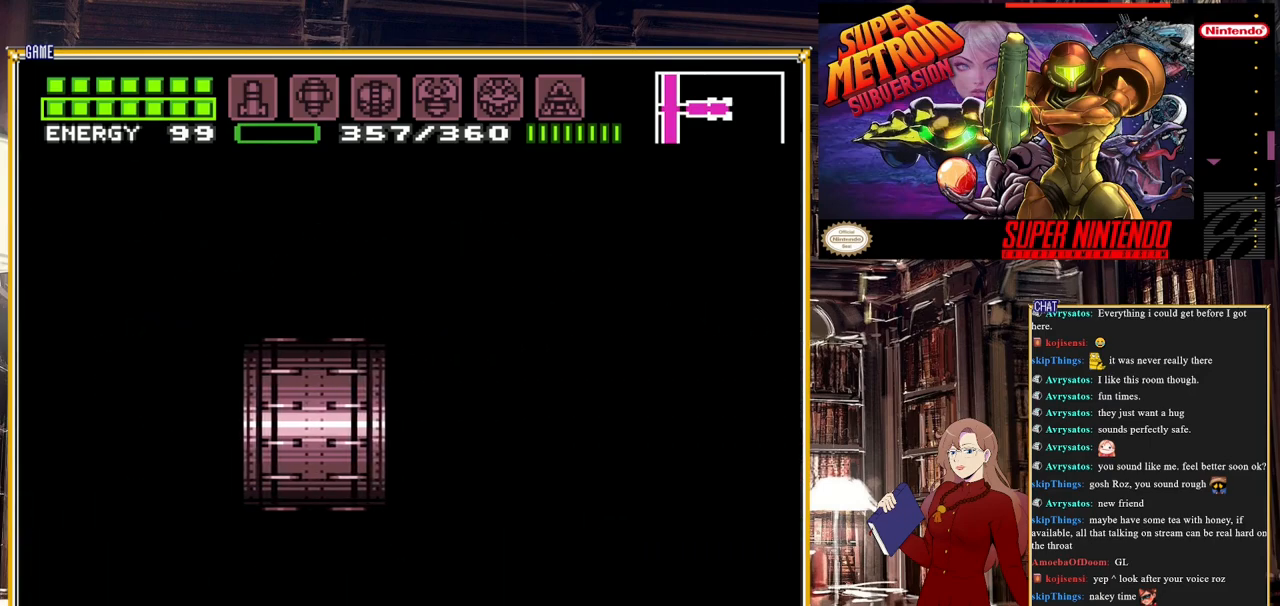
{"buttons": ["B", "DPAD_RIGHT"], "events": []}
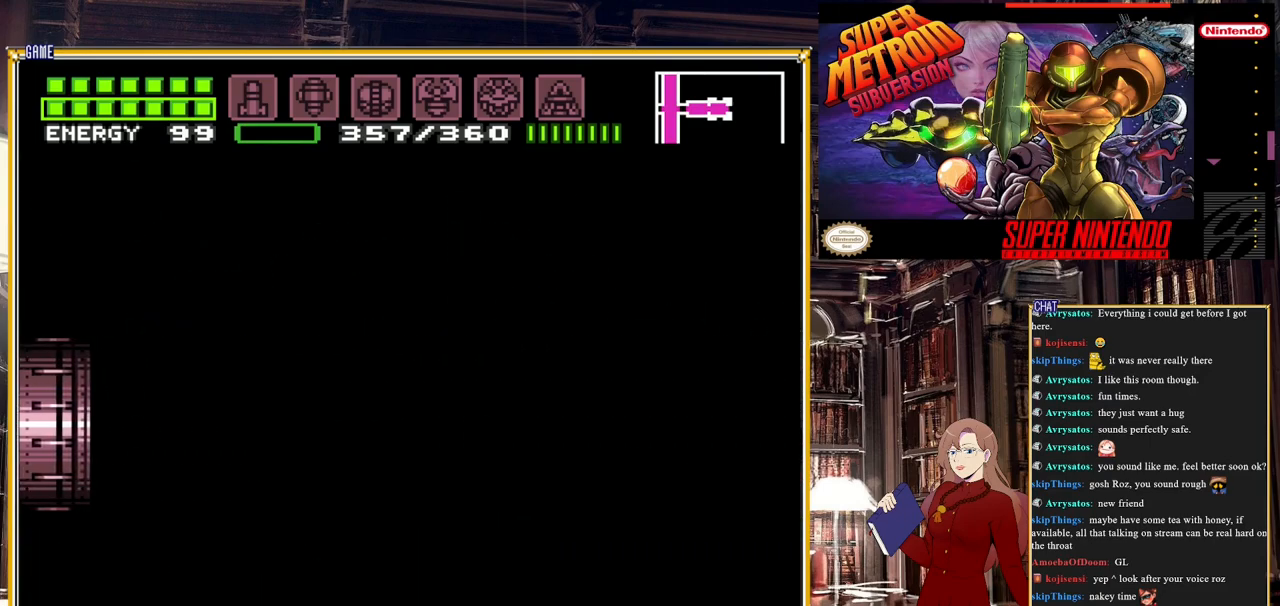
{"buttons": ["B", "DPAD_RIGHT"], "events": []}
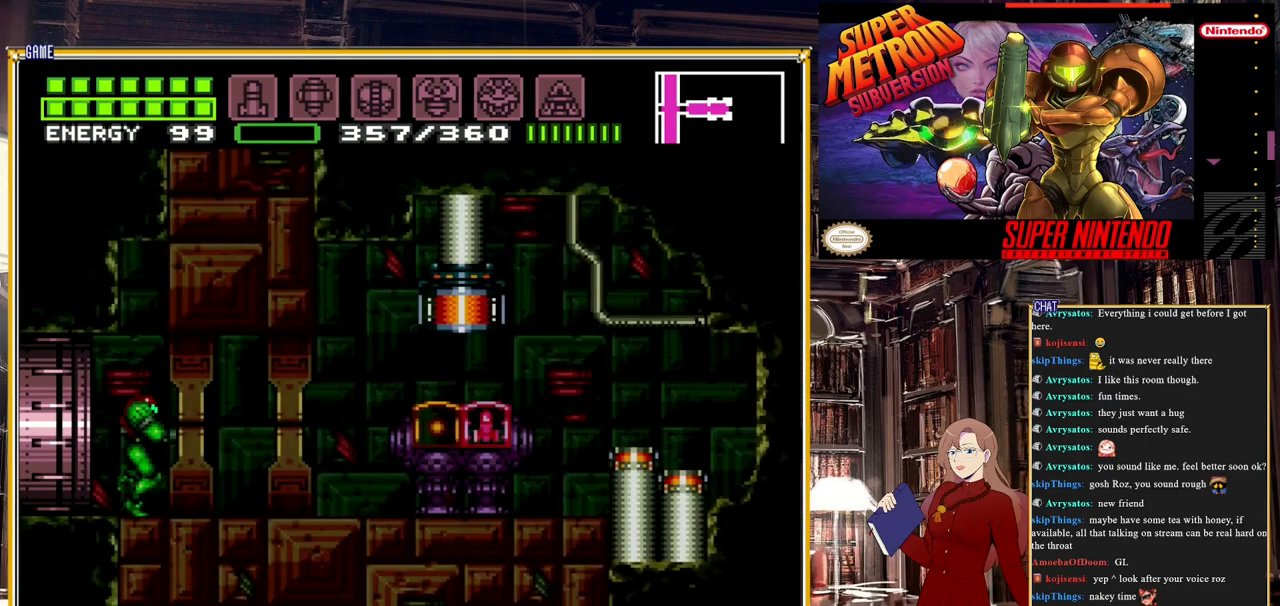
{"buttons": ["B", "DPAD_RIGHT"], "events": []}
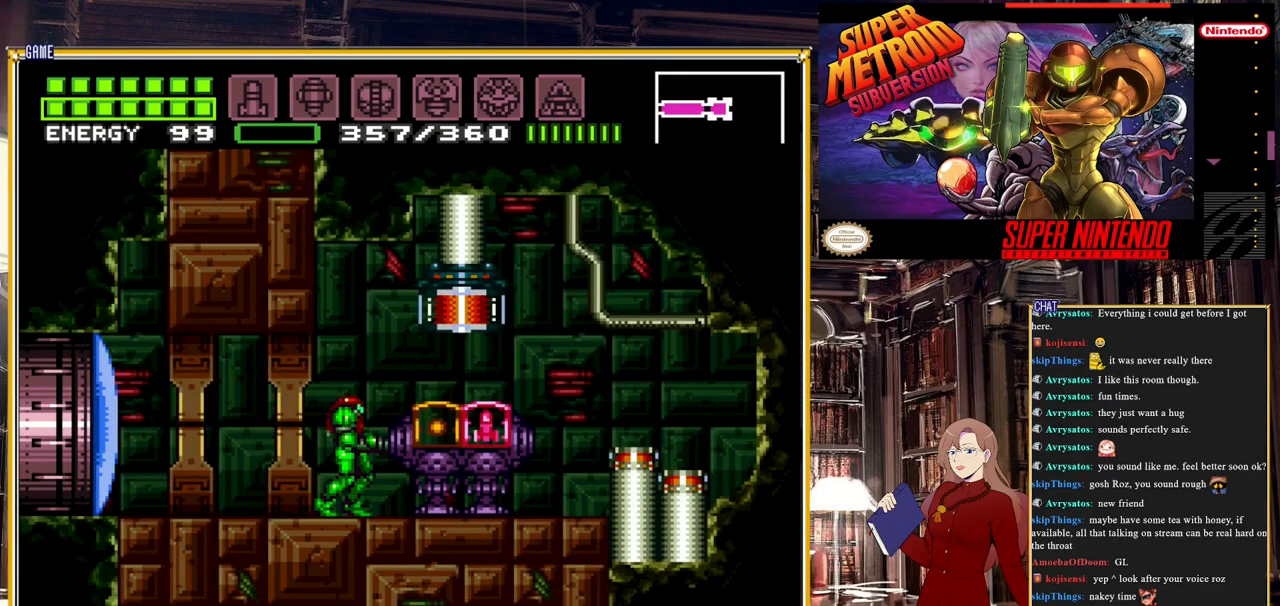
{"buttons": ["A", "DPAD_RIGHT"], "events": [[267, "DPAD_RIGHT", "up"], [283, "B", "up"], [400, "DPAD_RIGHT", "down"], [450, "A", "down"]]}
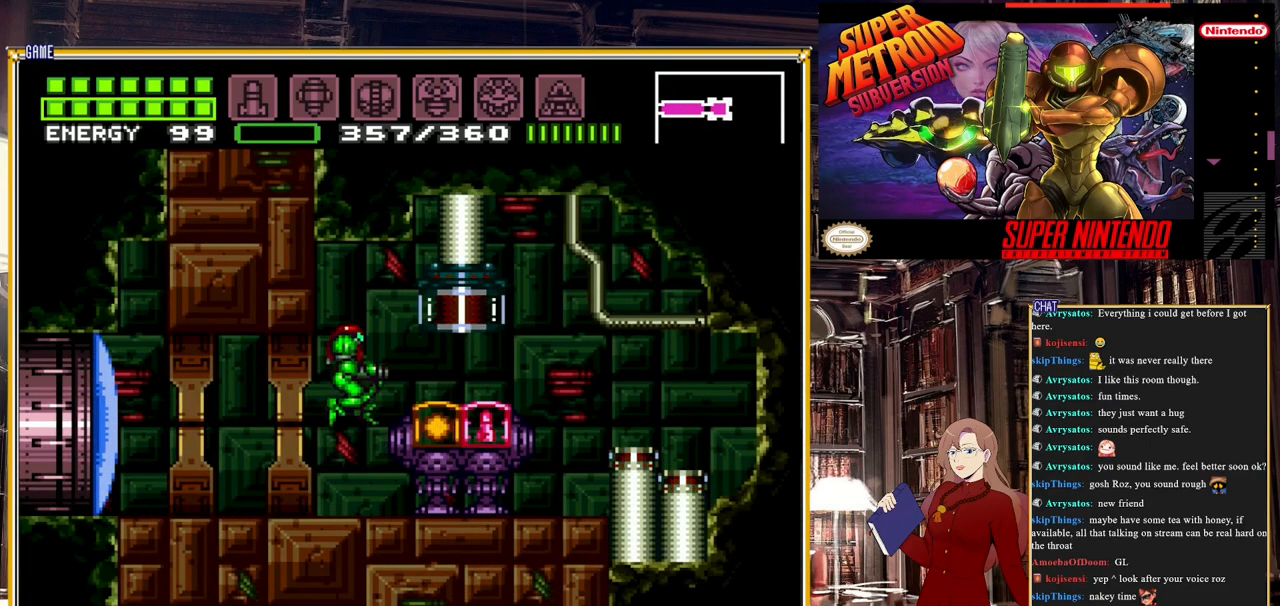
{"buttons": ["DPAD_RIGHT"], "events": [[167, "A", "up"]]}
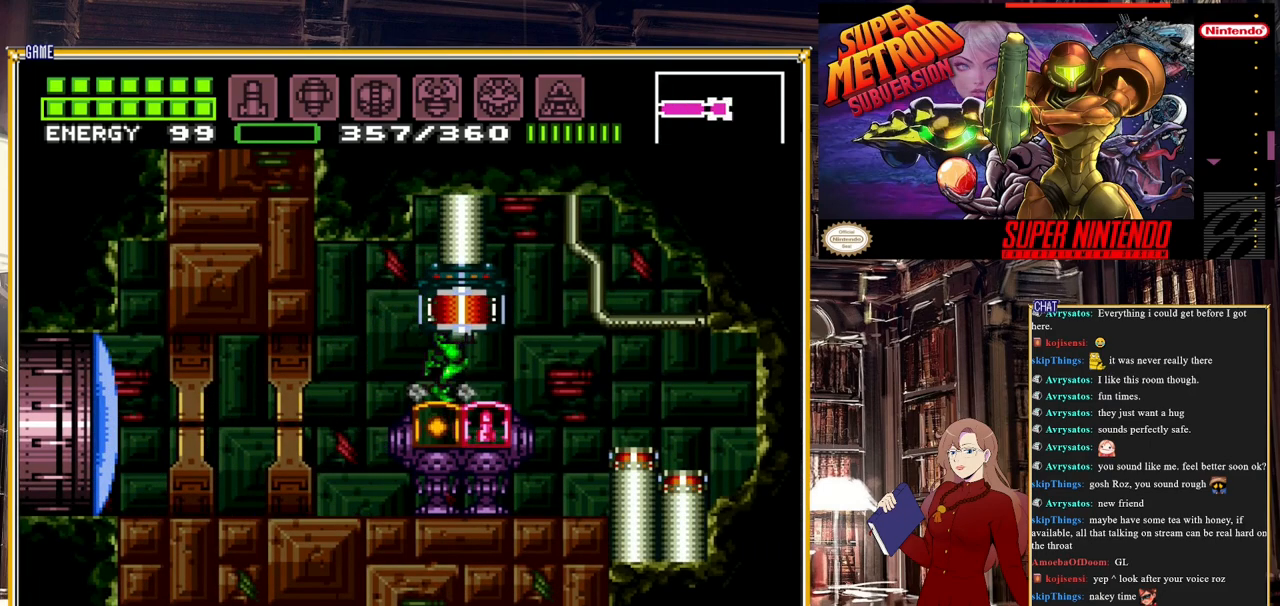
{"buttons": [], "events": [[200, "DPAD_RIGHT", "up"]]}
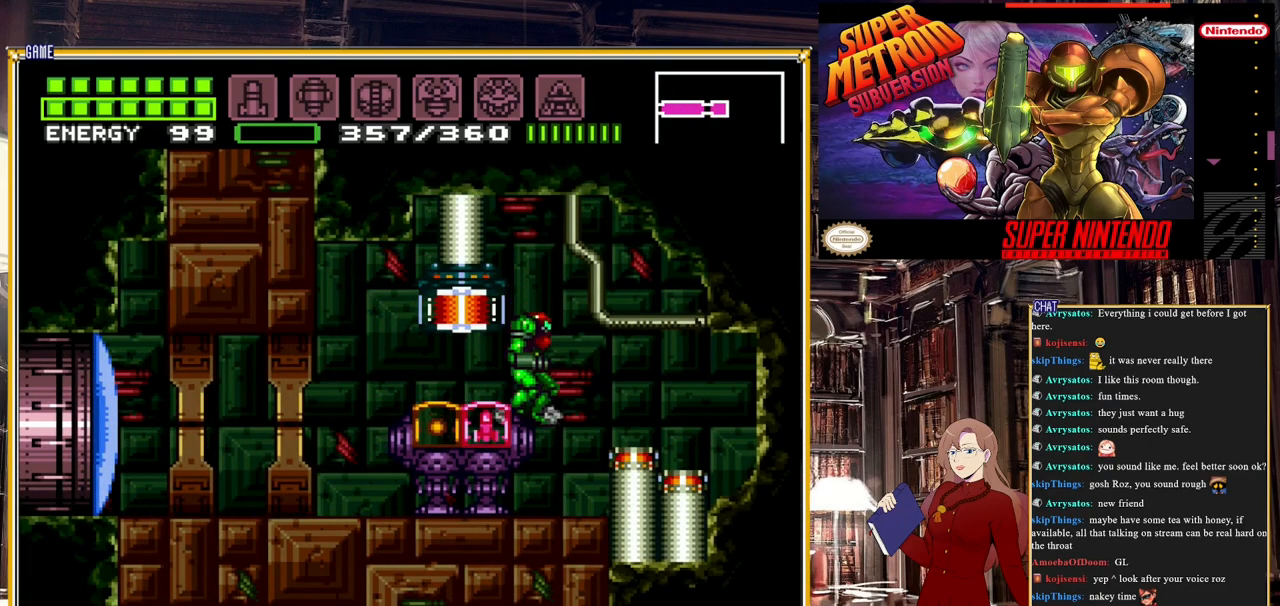
{"buttons": [], "events": [[133, "Y", "down"], [217, "DPAD_RIGHT", "down"], [300, "Y", "up"], [383, "DPAD_RIGHT", "up"]]}
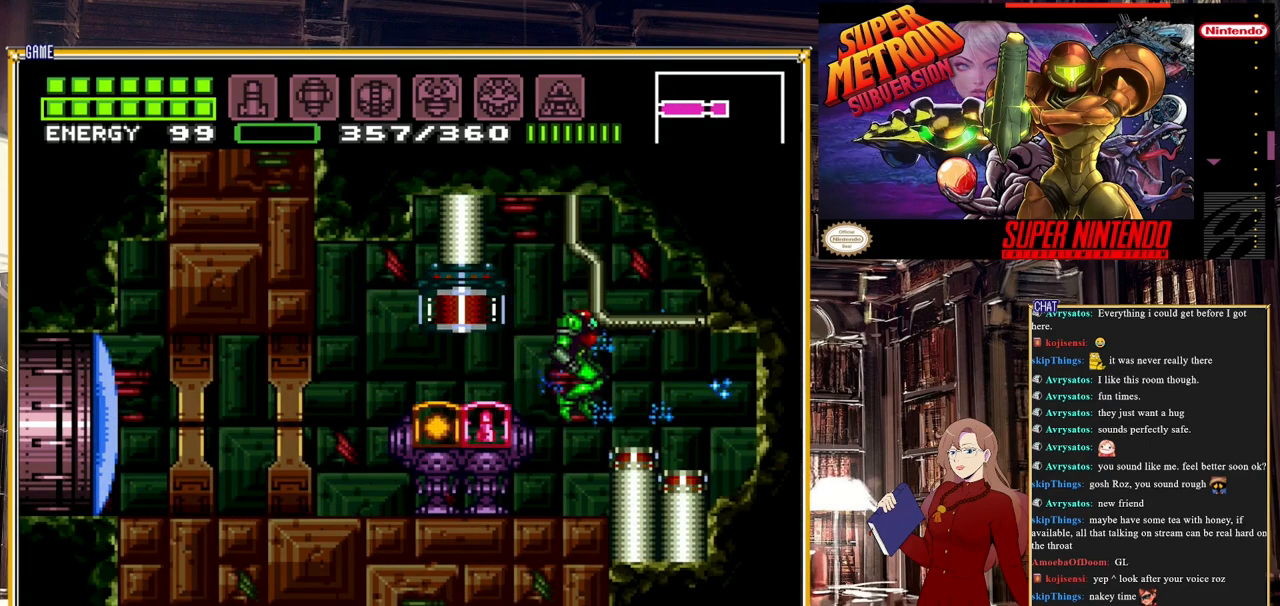
{"buttons": ["DPAD_LEFT"], "events": [[67, "DPAD_LEFT", "down"]]}
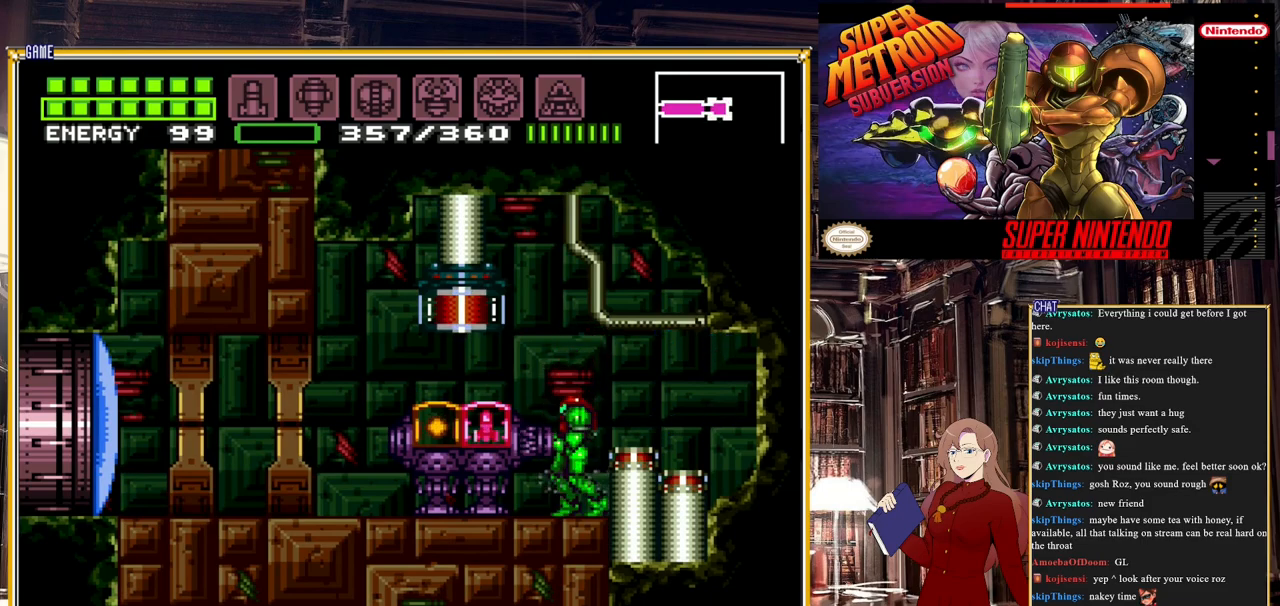
{"buttons": [], "events": [[67, "DPAD_LEFT", "up"], [117, "A", "down"], [233, "A", "up"]]}
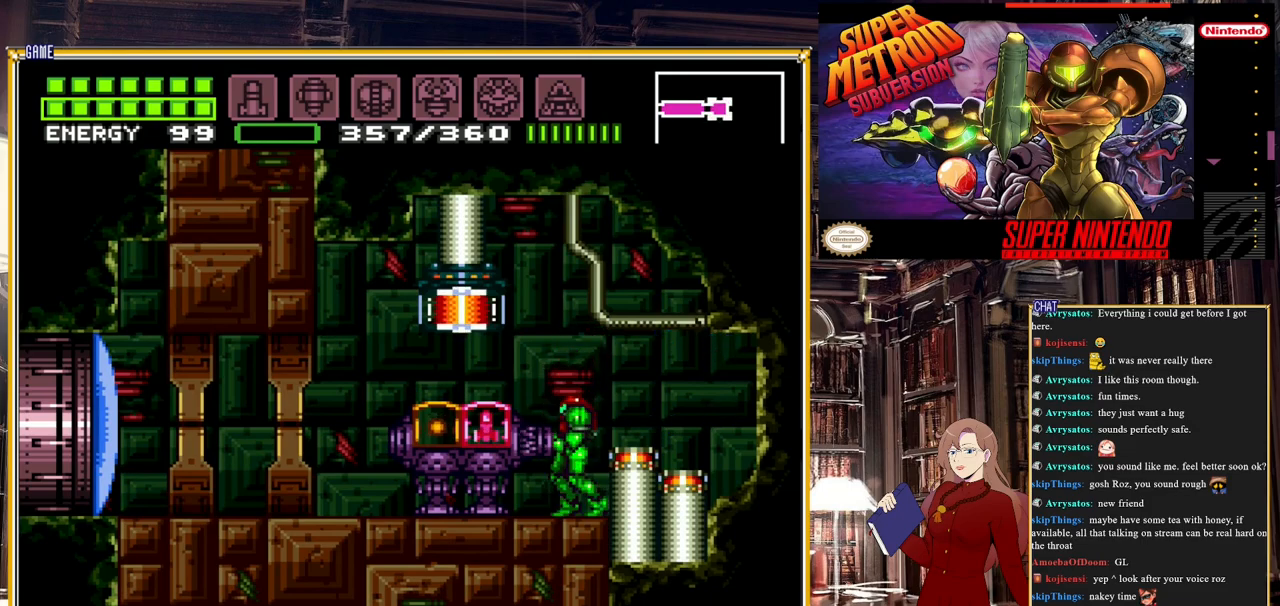
{"buttons": ["A"], "events": [[500, "A", "down"]]}
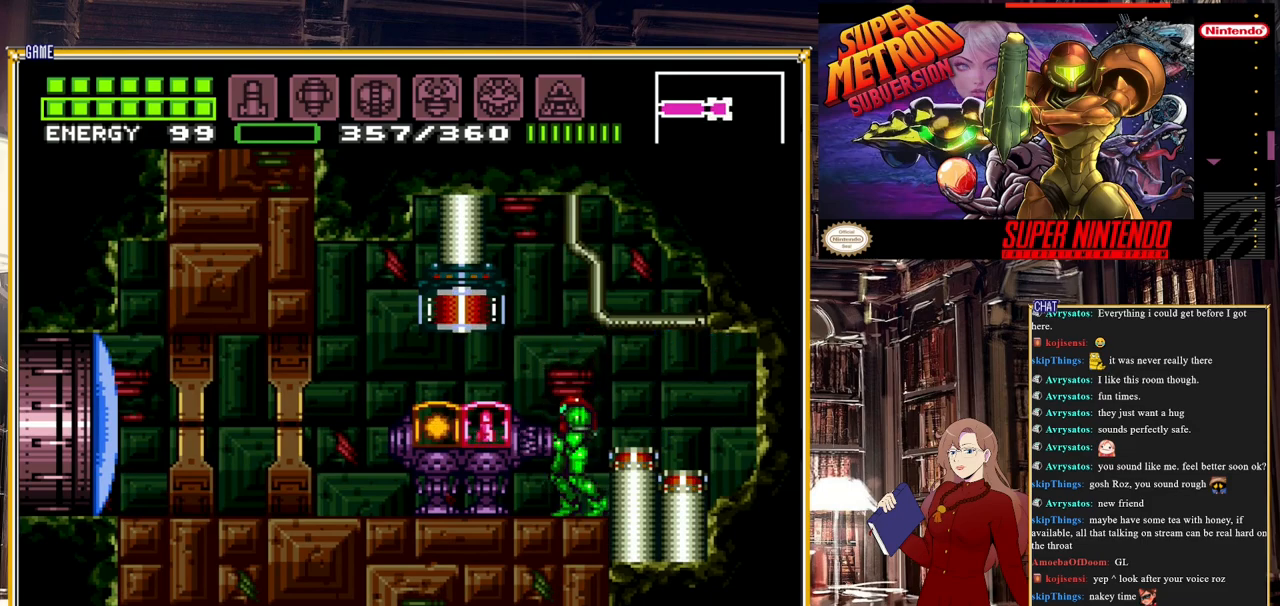
{"buttons": ["DPAD_RIGHT"], "events": [[183, "A", "up"], [300, "A", "down"], [400, "DPAD_RIGHT", "down"], [500, "A", "up"]]}
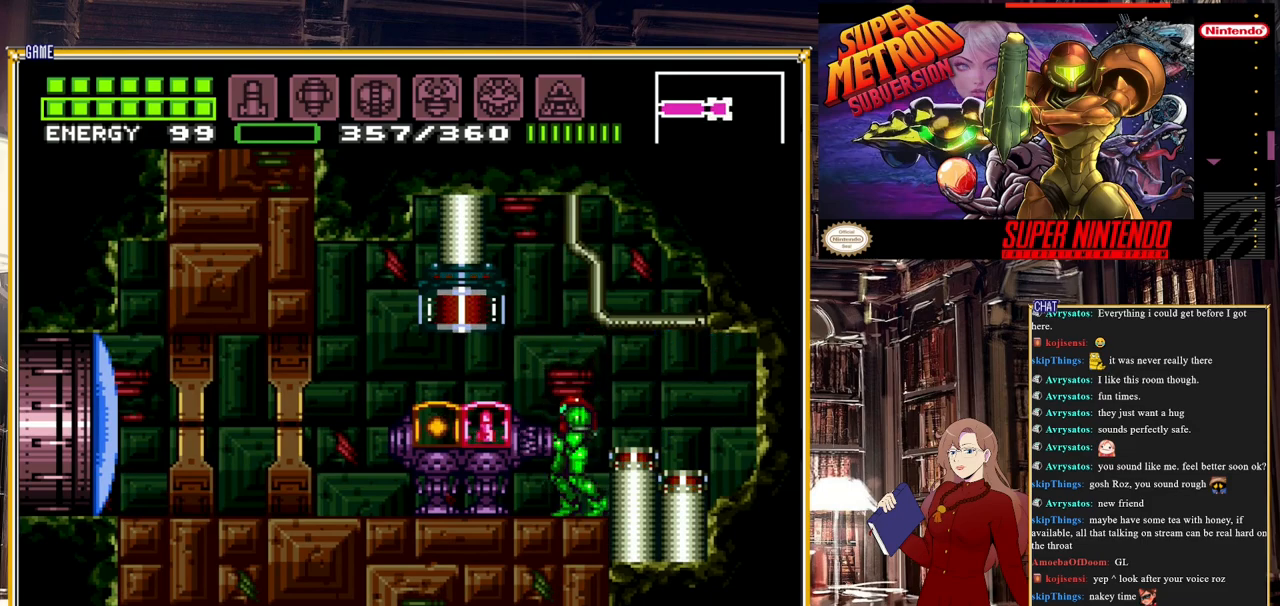
{"buttons": [], "events": [[50, "DPAD_RIGHT", "up"]]}
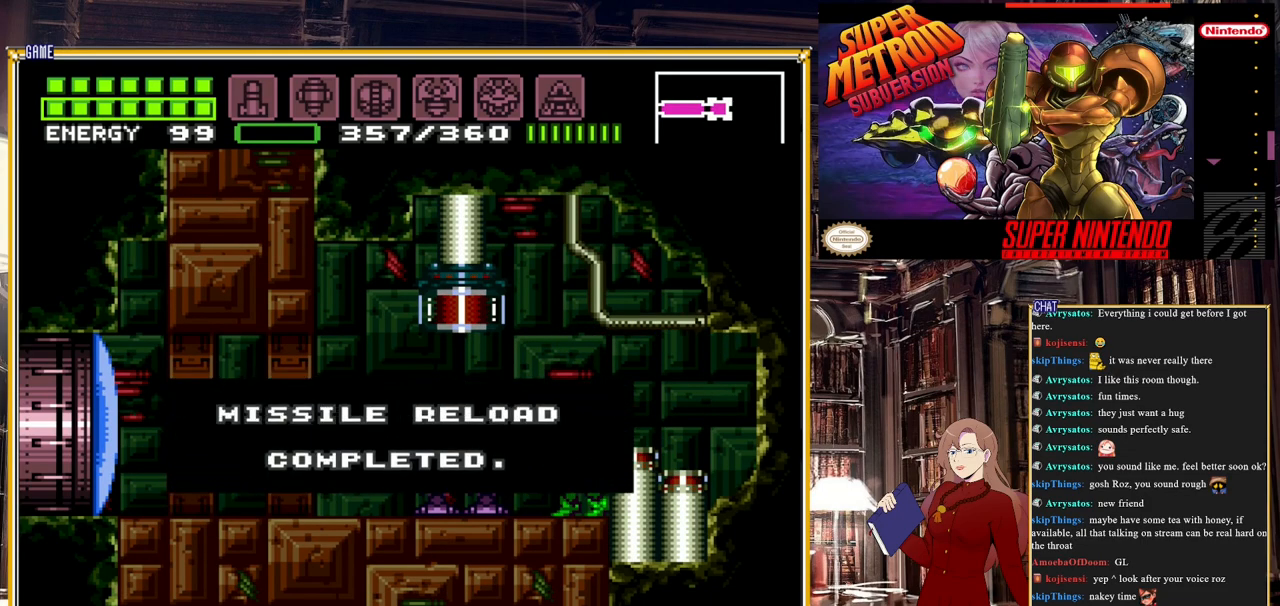
{"buttons": ["DPAD_LEFT"], "events": [[417, "DPAD_LEFT", "down"]]}
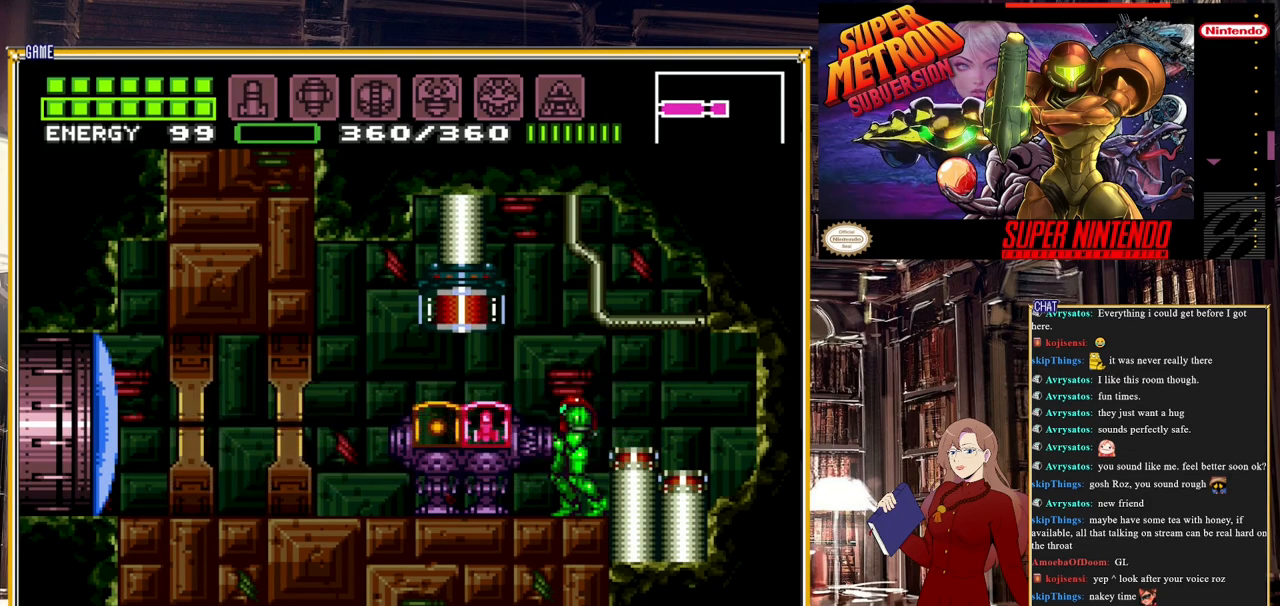
{"buttons": ["DPAD_LEFT"], "events": [[50, "A", "down"], [283, "A", "up"]]}
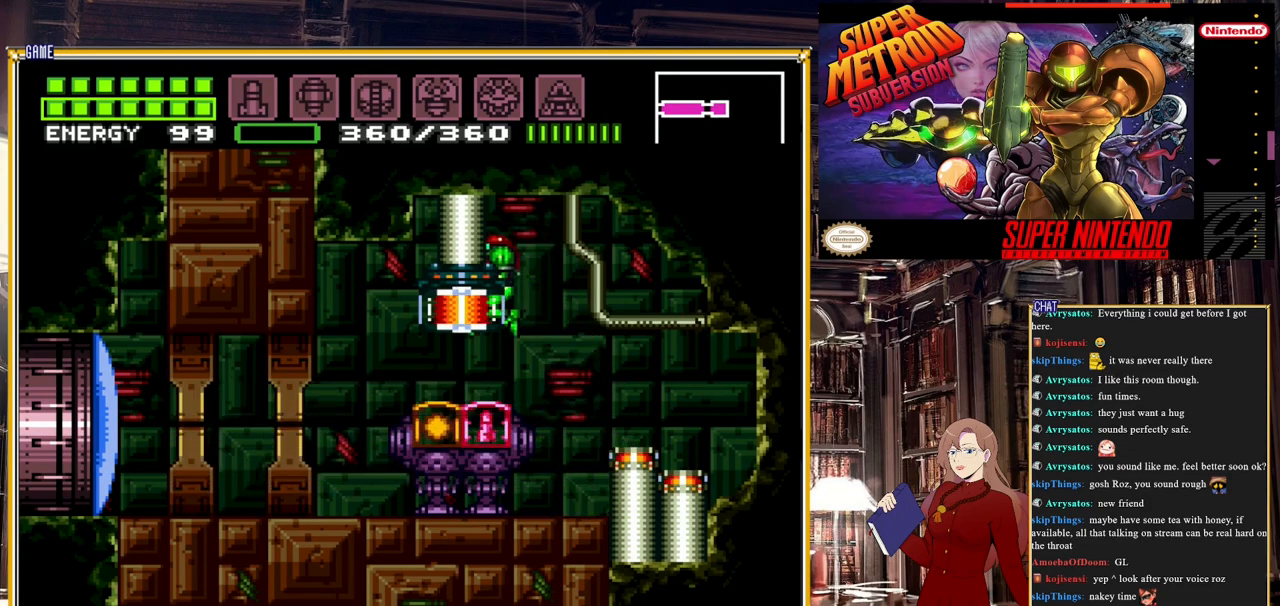
{"buttons": ["B", "DPAD_LEFT"], "events": [[150, "B", "down"], [267, "Y", "down"], [383, "Y", "up"]]}
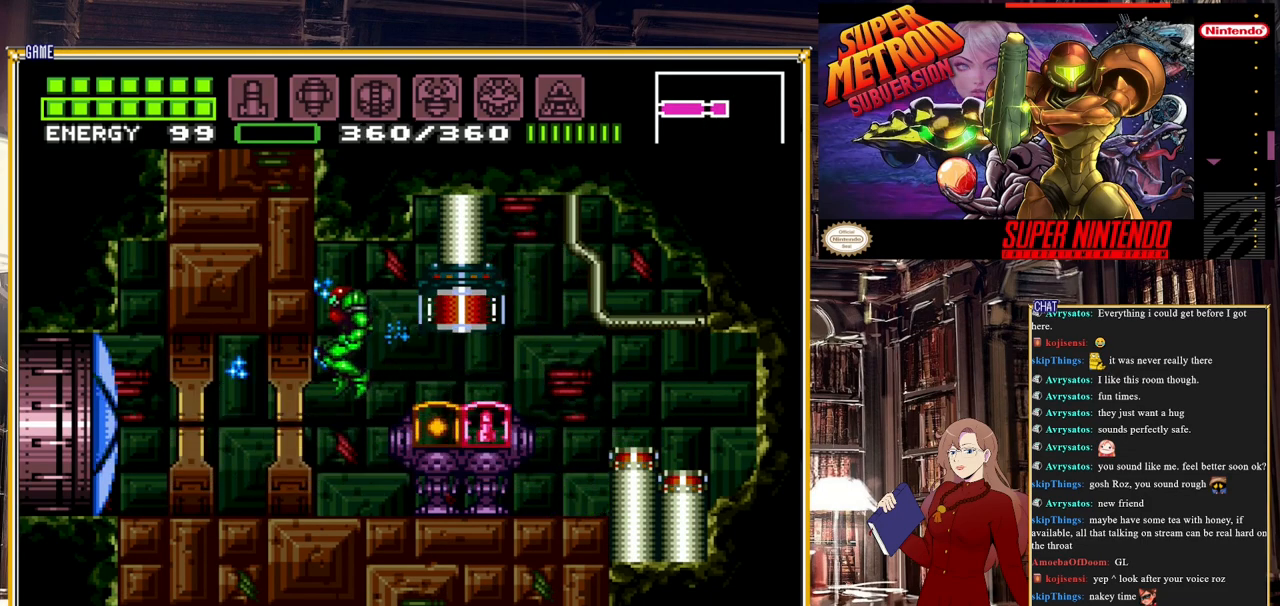
{"buttons": ["B", "DPAD_LEFT"], "events": []}
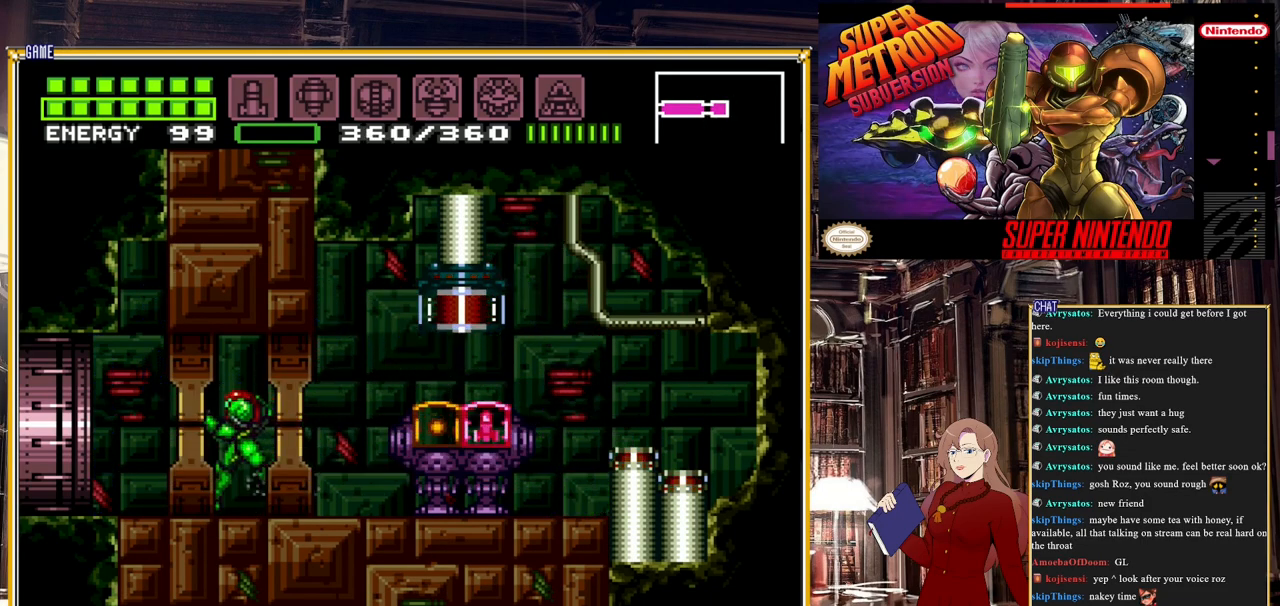
{"buttons": [], "events": [[217, "B", "up"], [433, "DPAD_LEFT", "up"]]}
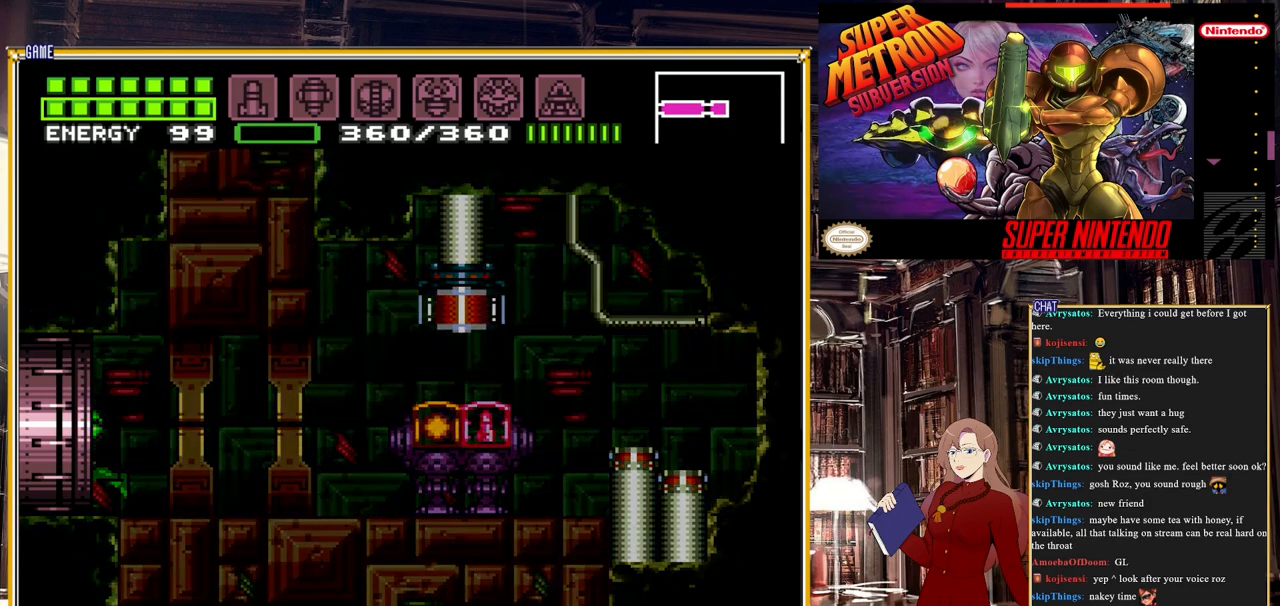
{"buttons": [], "events": []}
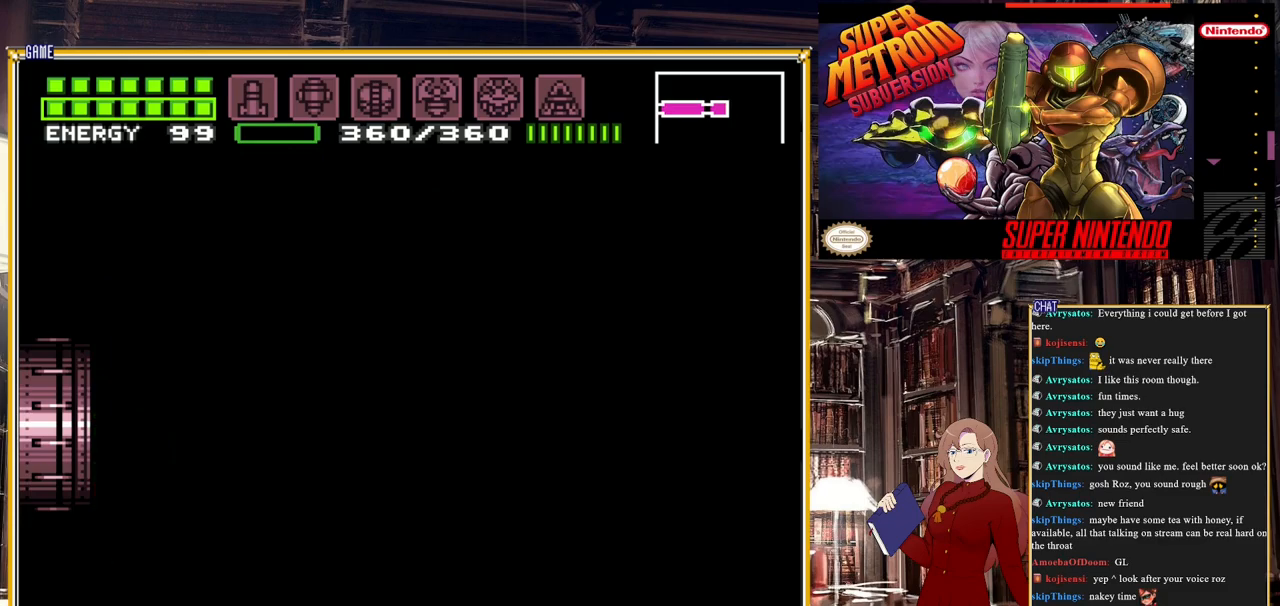
{"buttons": [], "events": []}
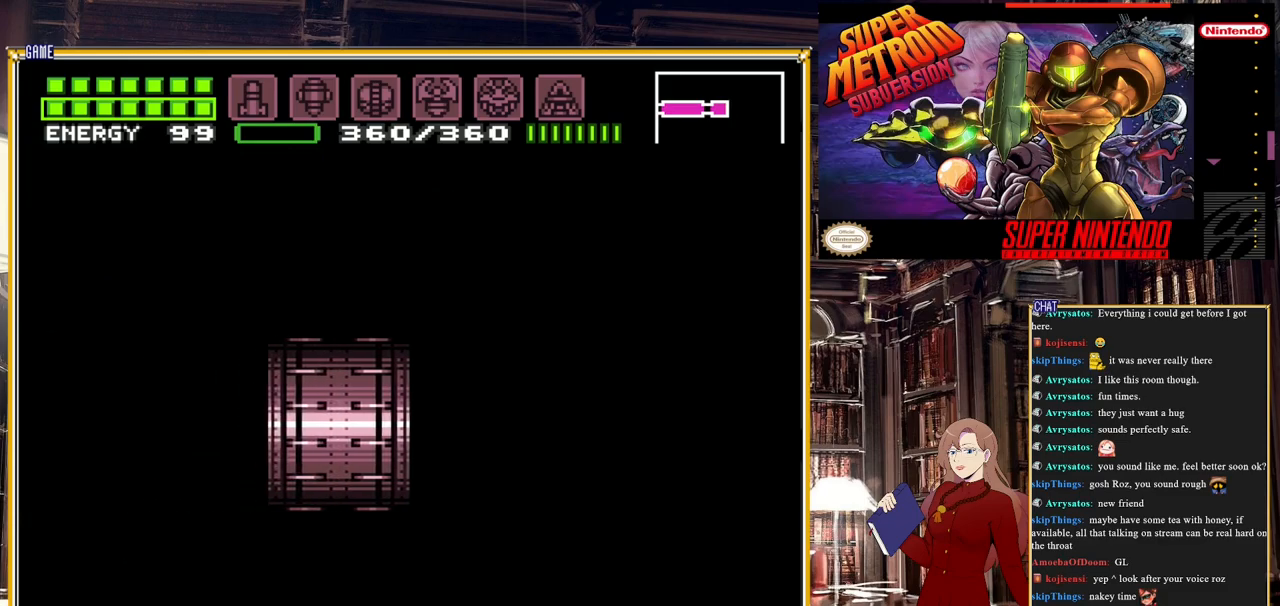
{"buttons": [], "events": []}
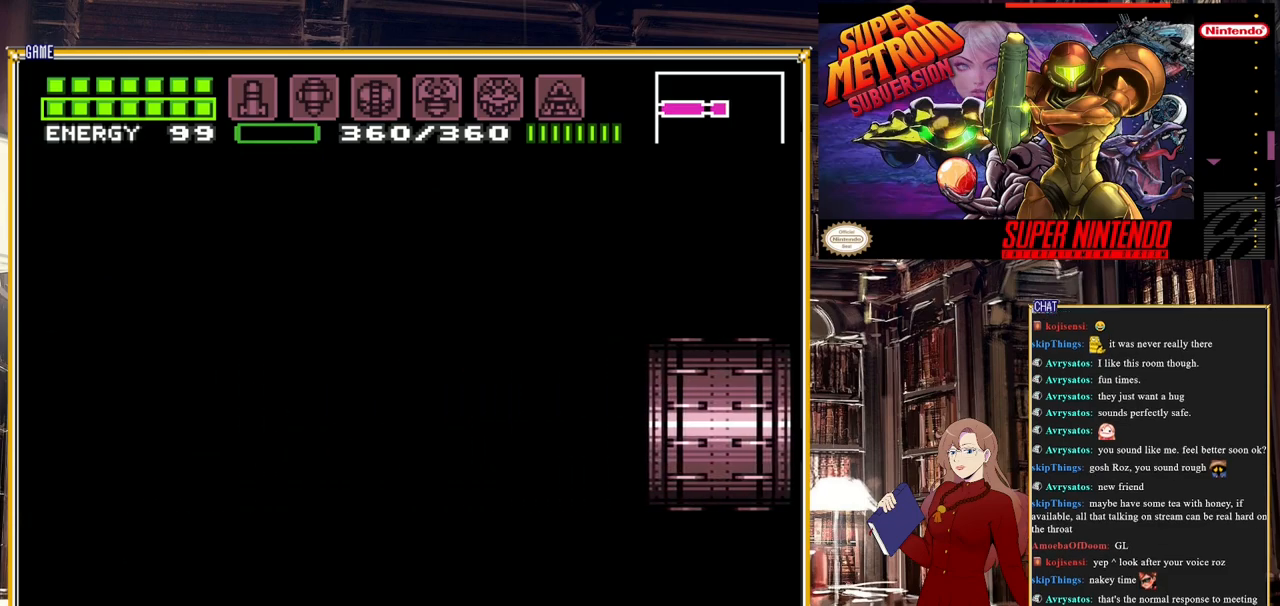
{"buttons": [], "events": []}
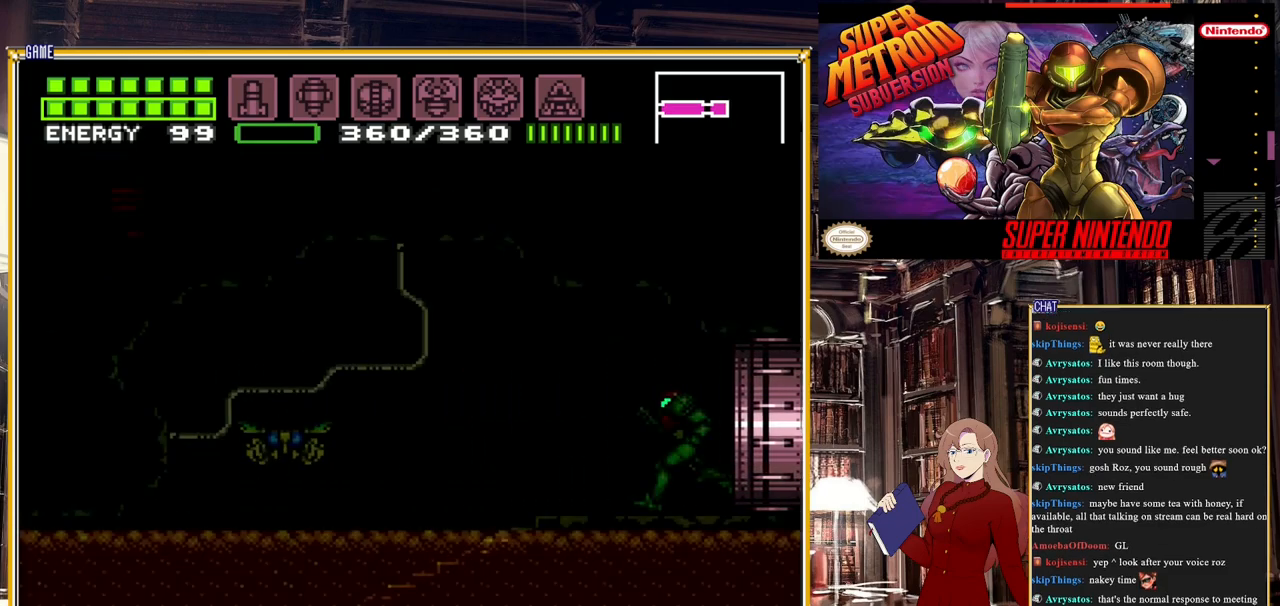
{"buttons": [], "events": []}
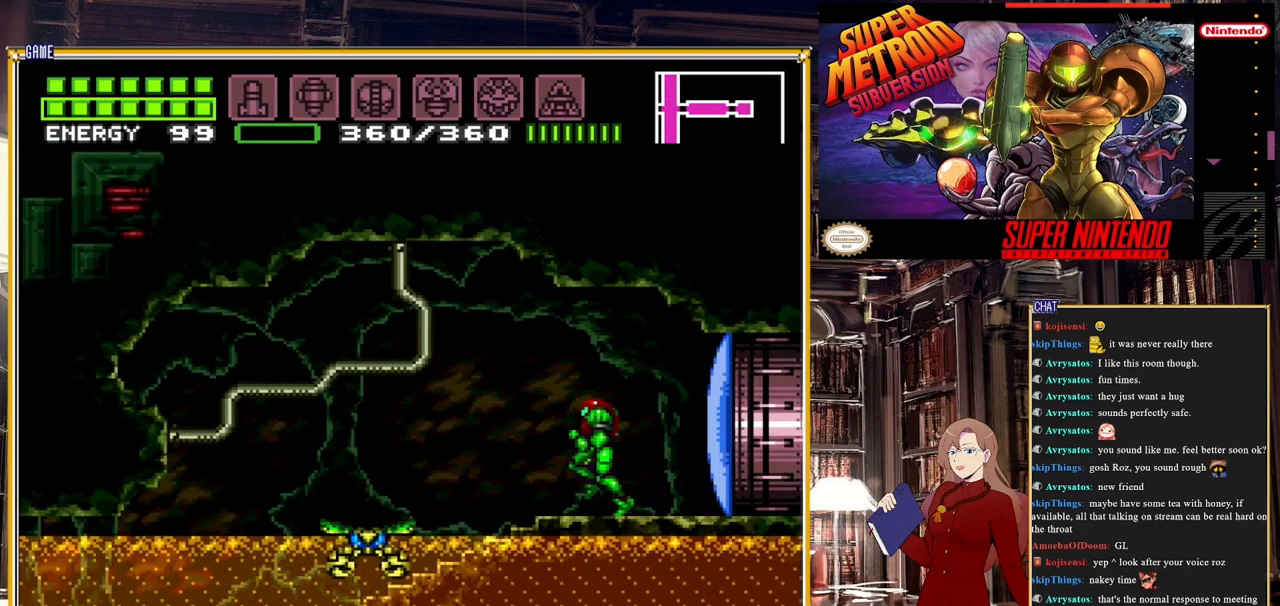
{"buttons": ["Y"], "events": [[417, "Y", "down"]]}